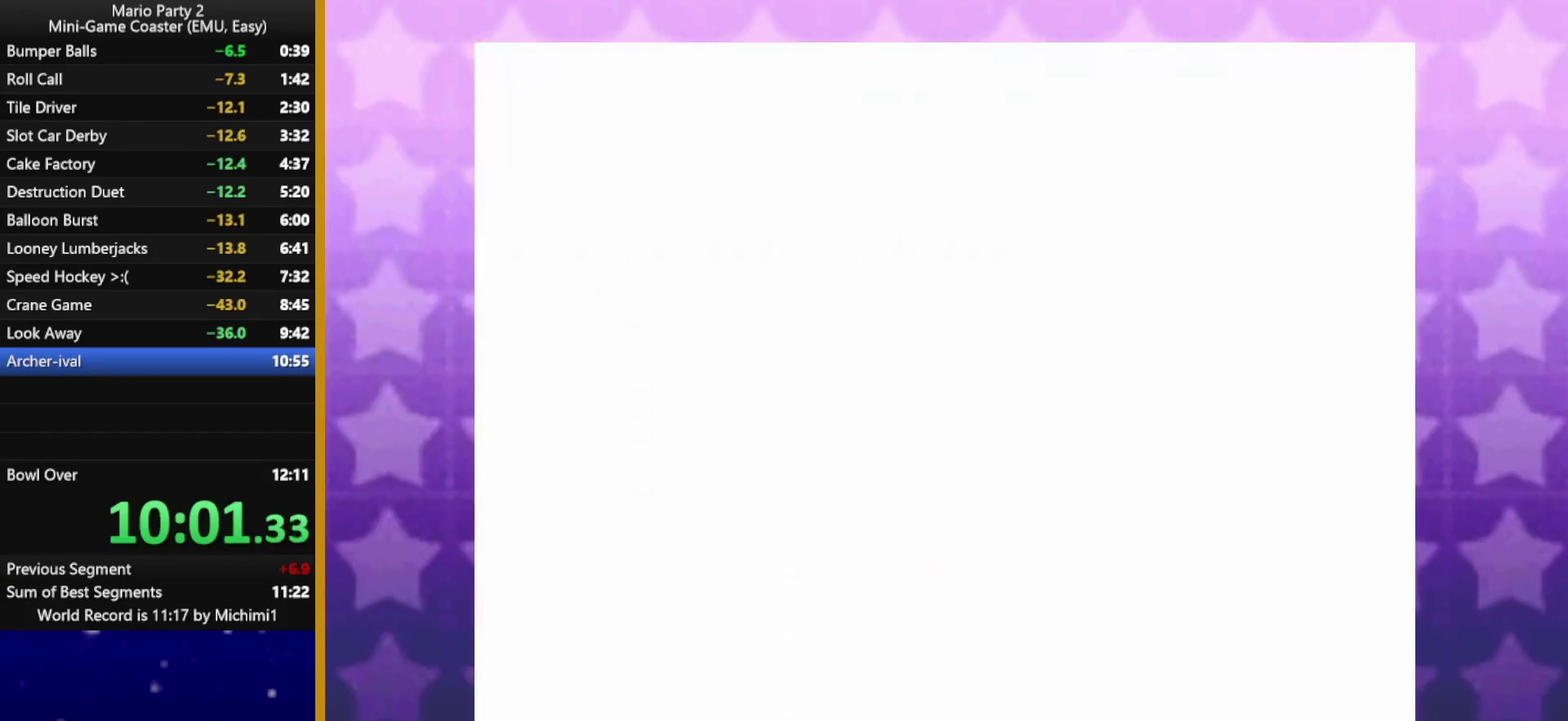
Gameplay with a controller (Nintendo layout); each line is a JSON object with the inputs held at the frame after it. "events" lists button and stick changes between this image and that frame as [ms after this image, input, new state], when the widget could be followed in between. Not read: L3 R3.
{"buttons": [], "left_stick": "center", "events": []}
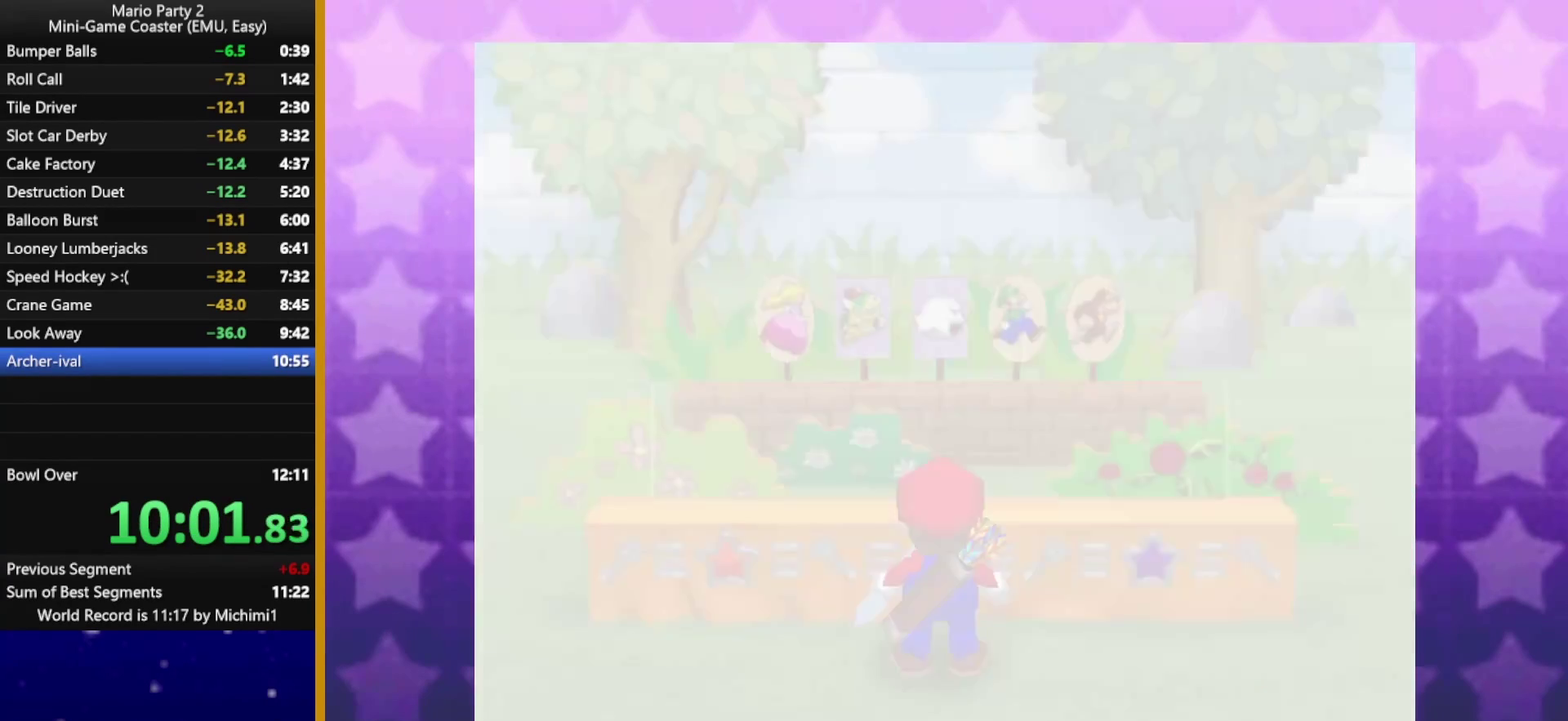
{"buttons": ["A"], "left_stick": "center", "events": [[450, "A", "down"]]}
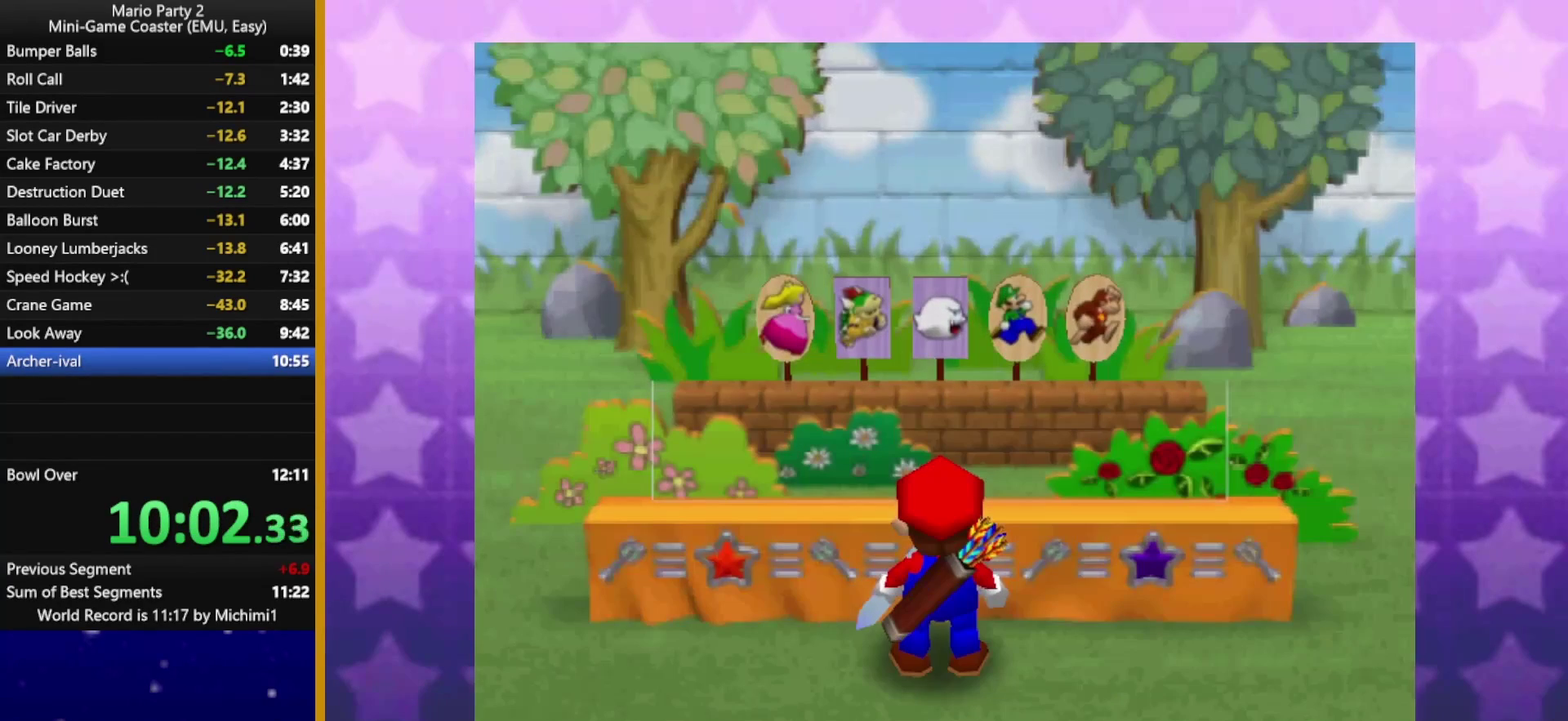
{"buttons": ["A"], "left_stick": "center", "events": [[33, "A", "up"], [117, "A", "down"], [317, "A", "up"], [450, "A", "down"]]}
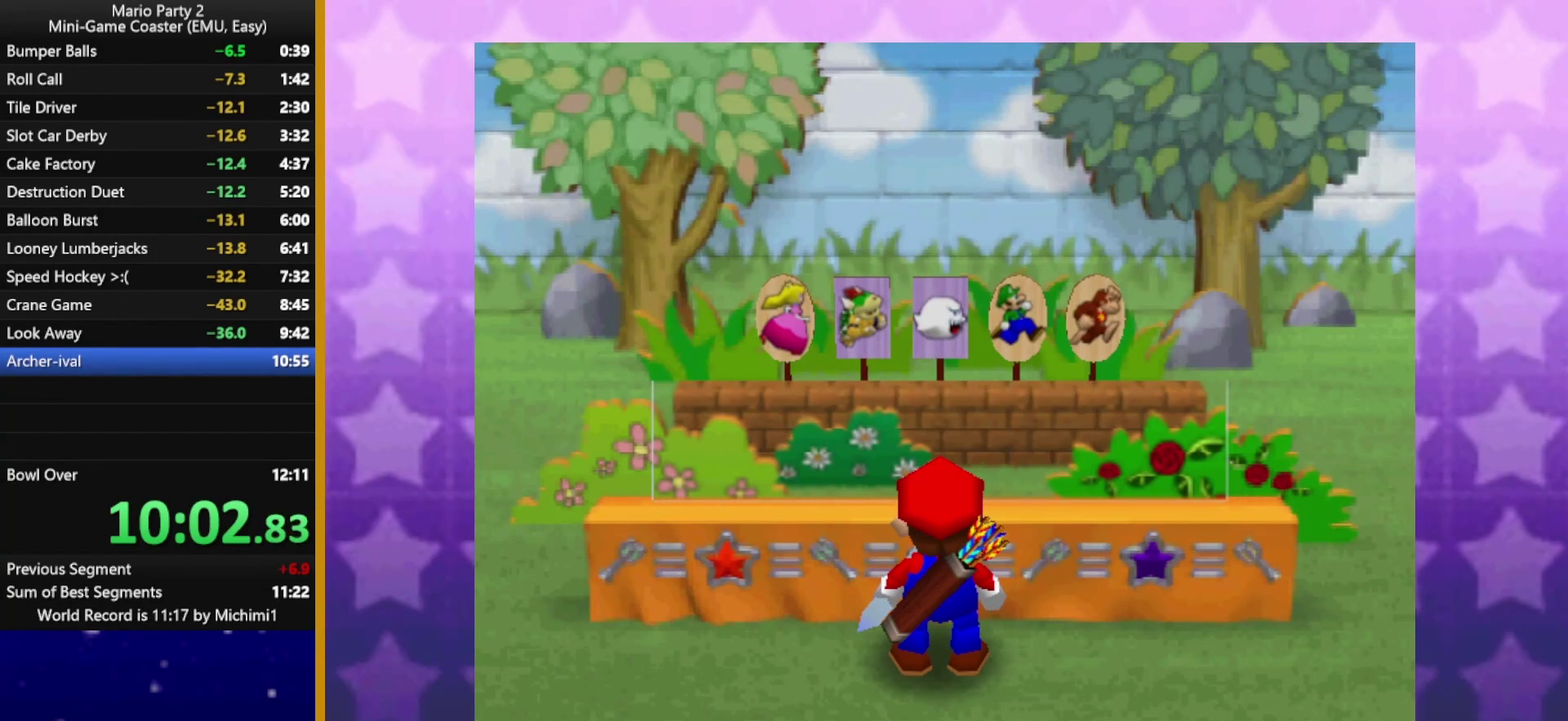
{"buttons": ["A"], "left_stick": "center", "events": [[33, "A", "up"], [167, "A", "down"], [233, "A", "up"], [300, "A", "down"], [367, "A", "up"], [450, "A", "down"]]}
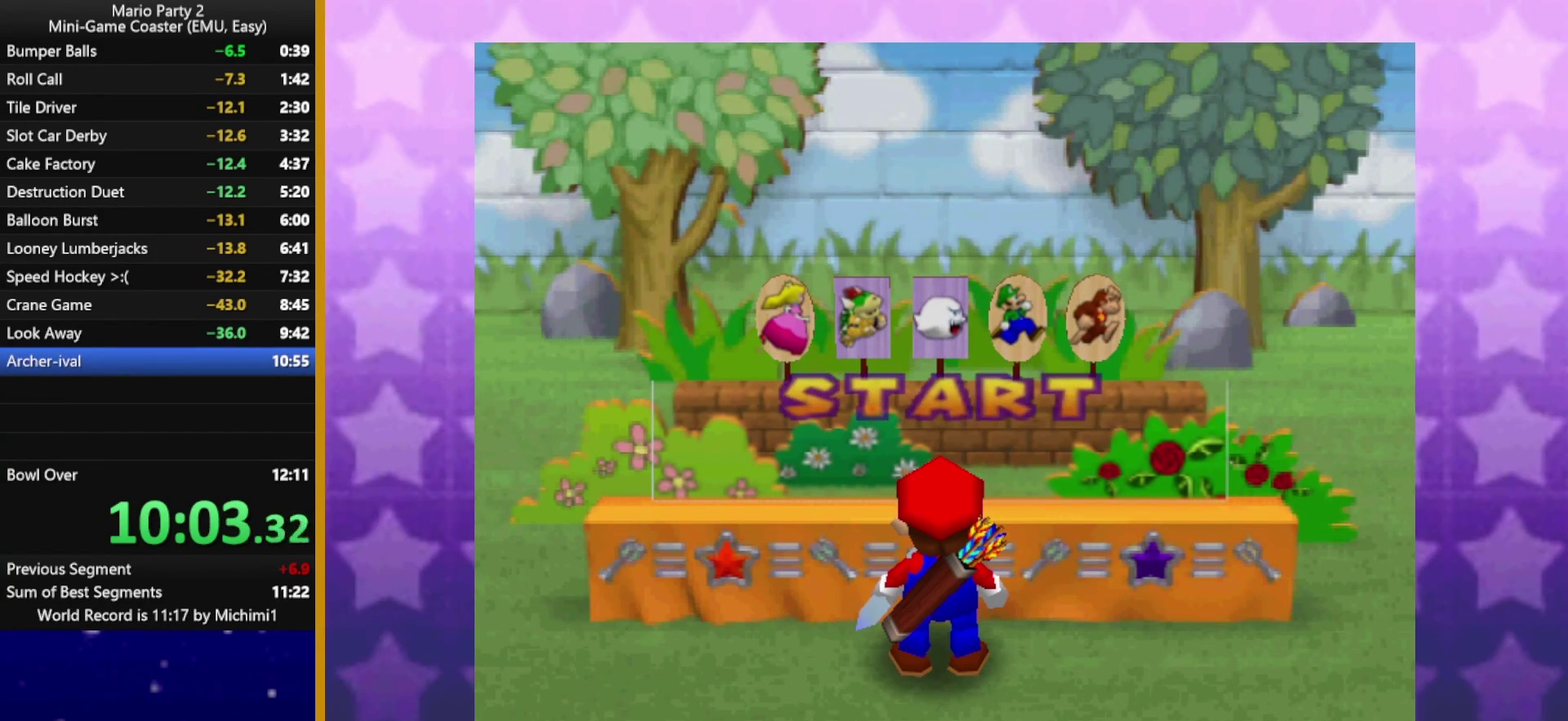
{"buttons": ["A"], "left_stick": "center", "events": [[33, "A", "up"], [183, "A", "down"], [233, "A", "up"], [300, "A", "down"], [350, "A", "up"], [417, "A", "down"]]}
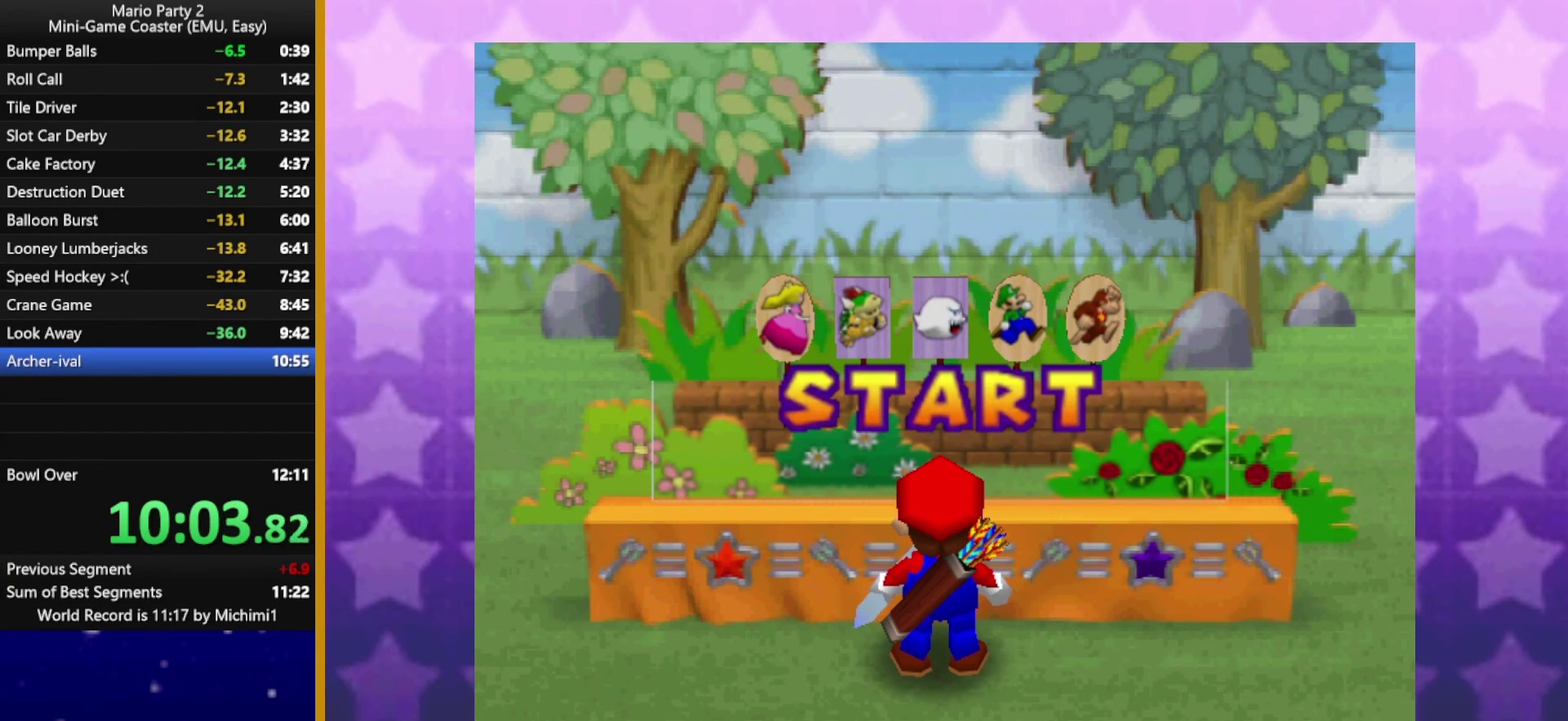
{"buttons": ["A"], "left_stick": "center", "events": [[117, "A", "up"], [450, "A", "down"]]}
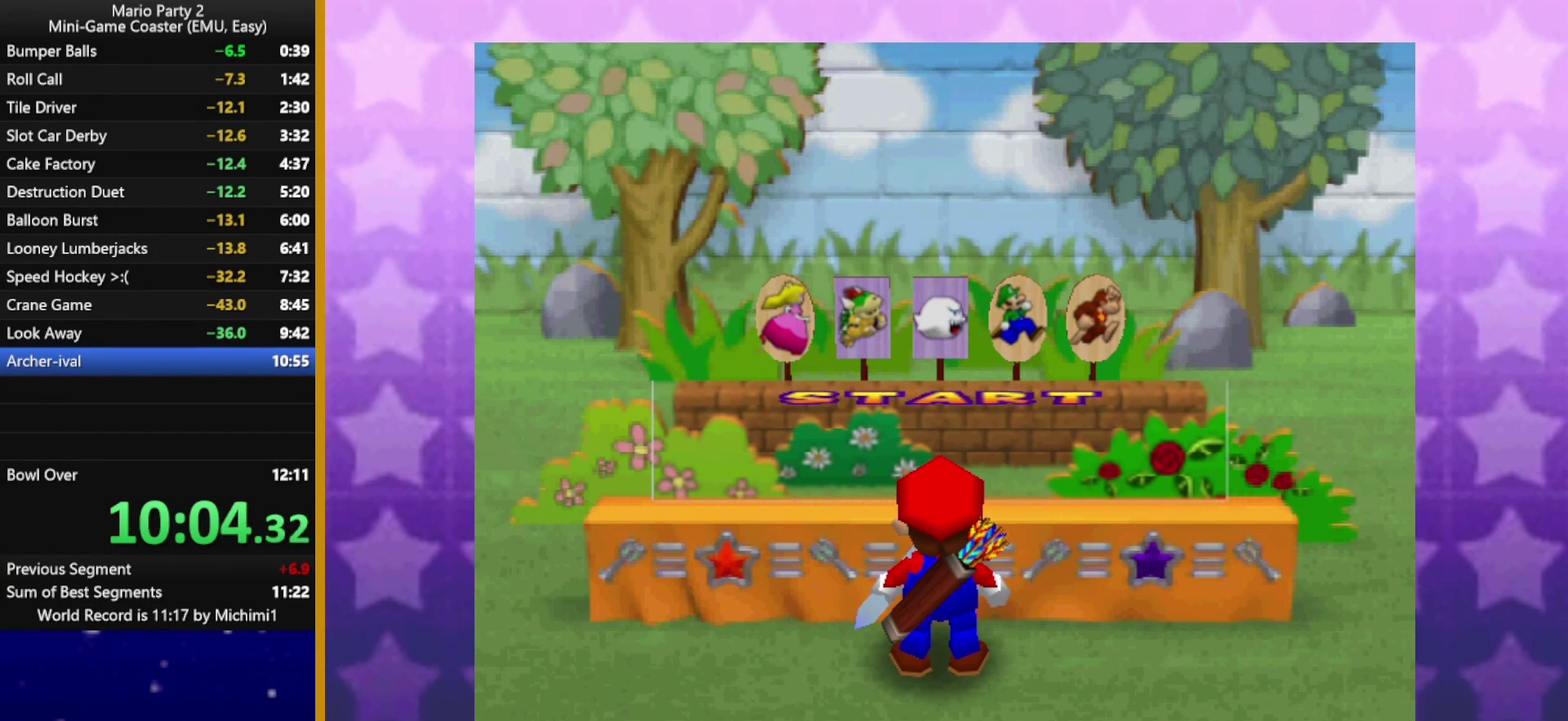
{"buttons": ["A"], "left_stick": "right", "events": [[17, "A", "up"], [233, "A", "down"], [283, "A", "up"], [350, "A", "down"], [417, "A", "up"], [483, "left_stick", "right"], [500, "A", "down"]]}
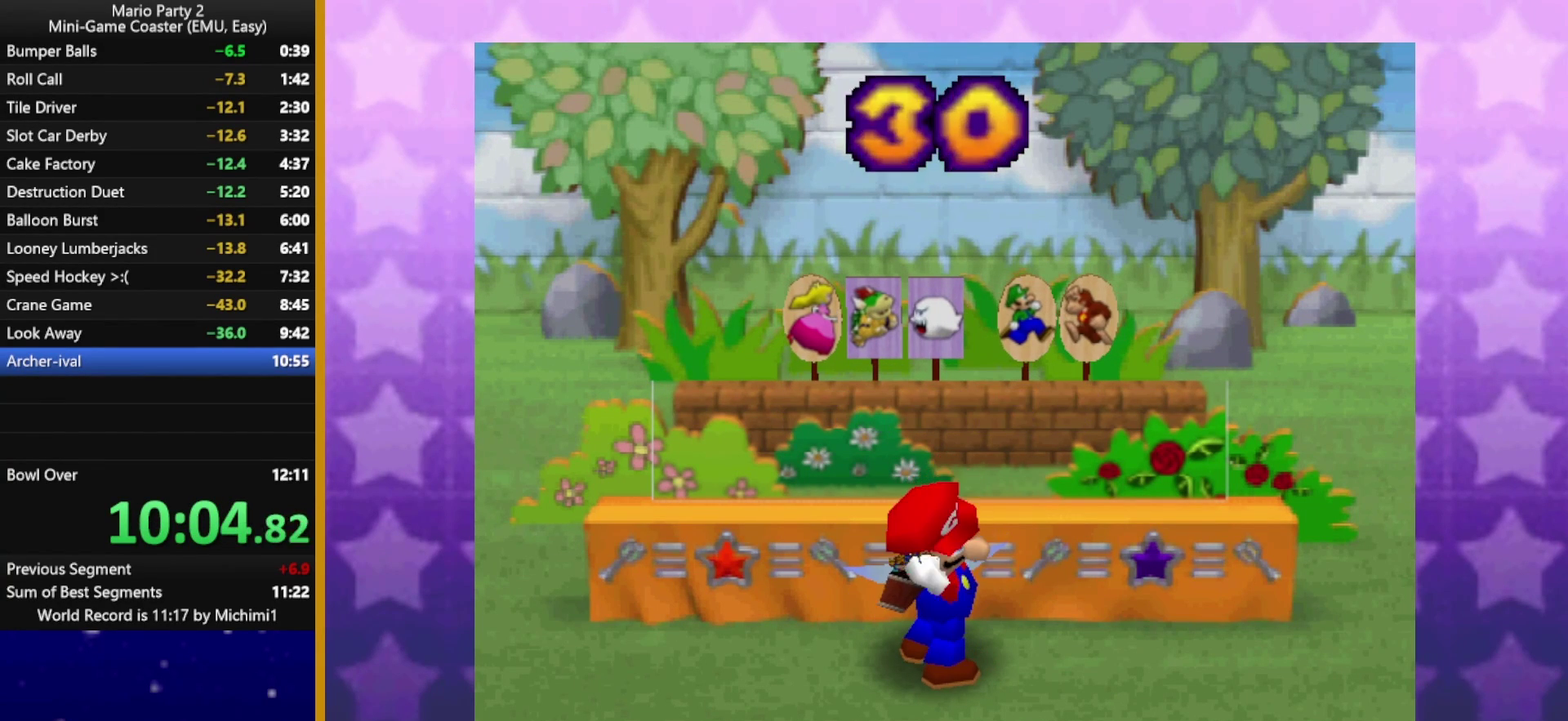
{"buttons": [], "left_stick": "right", "events": [[67, "A", "up"], [117, "A", "down"], [183, "A", "up"]]}
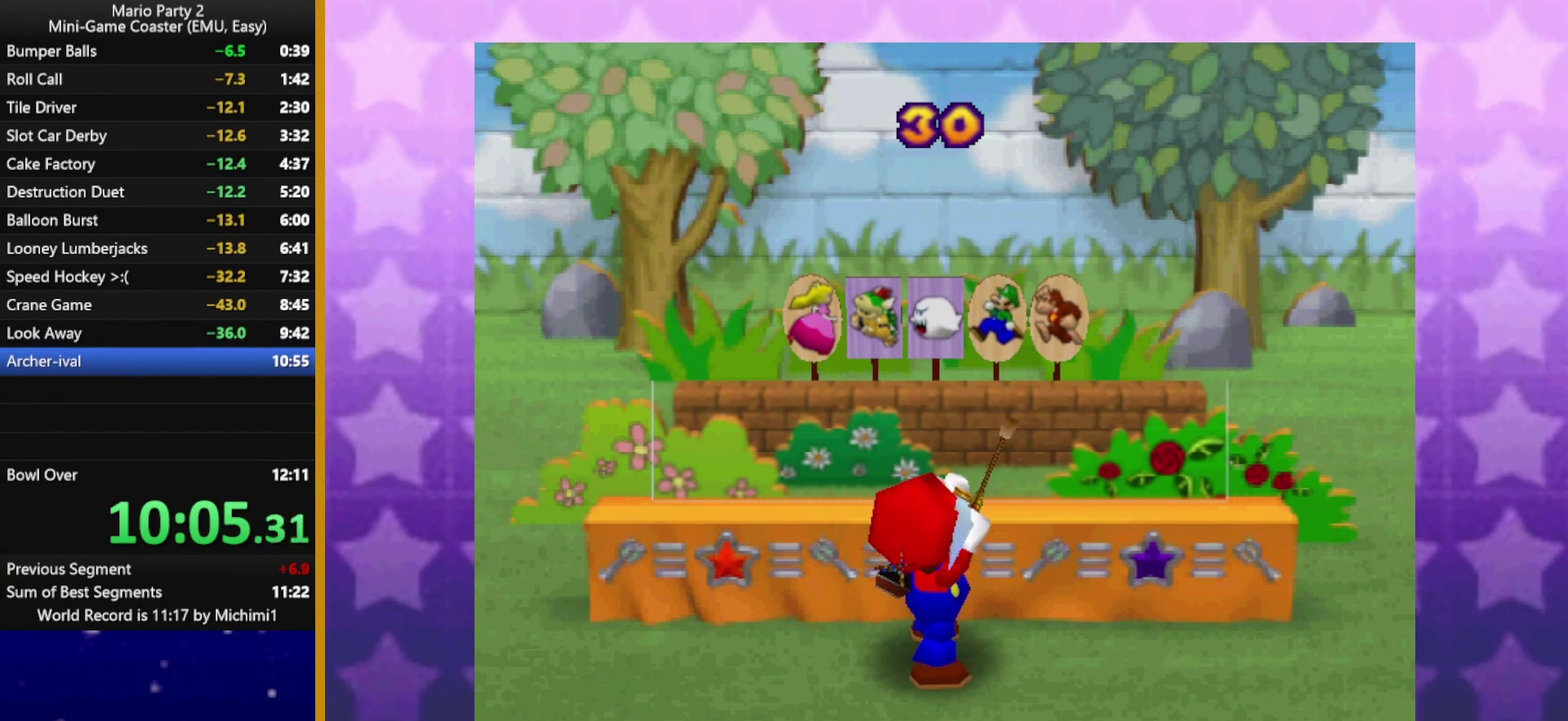
{"buttons": [], "left_stick": "right", "events": []}
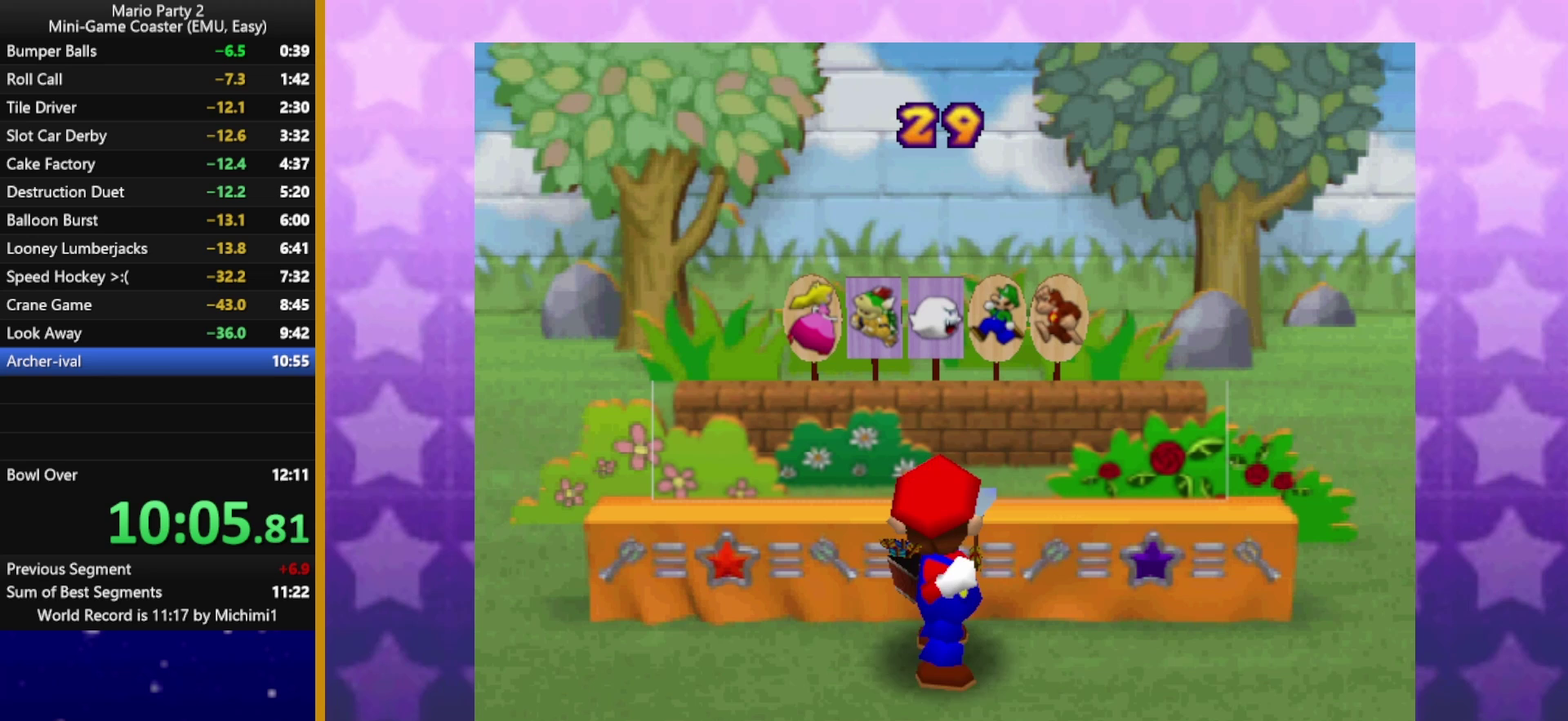
{"buttons": [], "left_stick": "center", "events": [[283, "A", "down"], [383, "A", "up"], [400, "left_stick", "center"], [433, "A", "down"], [500, "A", "up"]]}
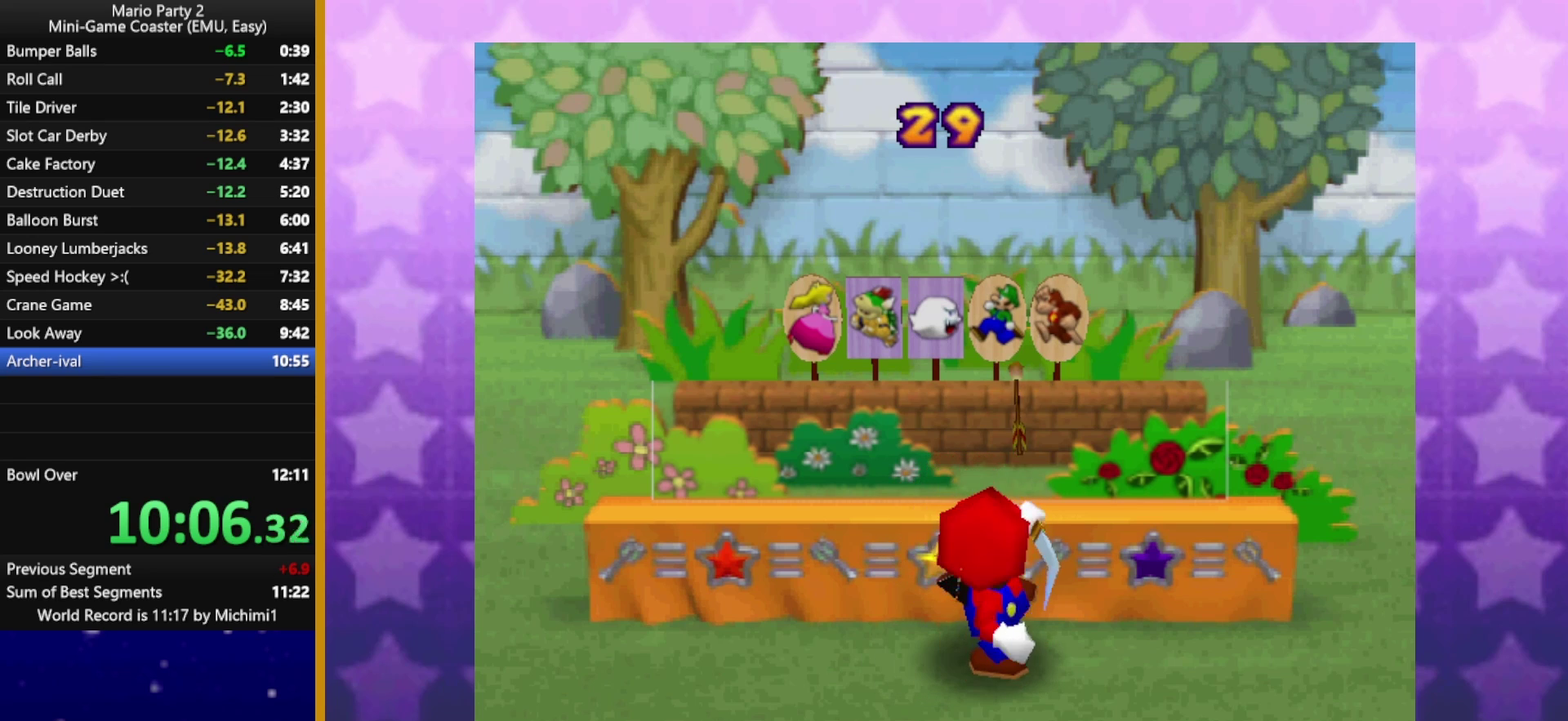
{"buttons": ["A"], "left_stick": "center", "events": [[50, "A", "down"], [117, "A", "up"], [183, "A", "down"], [267, "A", "up"], [433, "A", "down"]]}
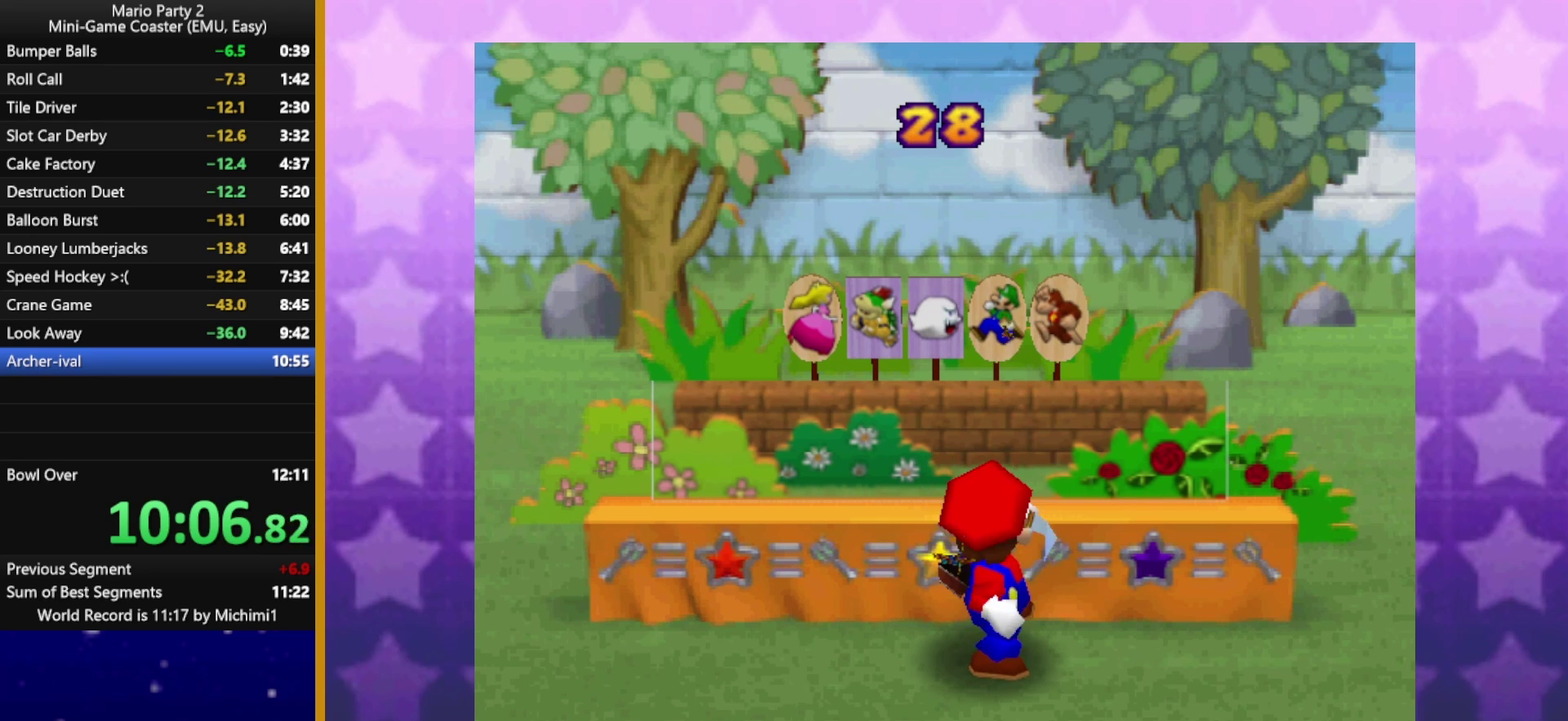
{"buttons": ["A"], "left_stick": "center", "events": [[17, "A", "up"], [83, "A", "down"], [133, "A", "up"], [200, "A", "down"], [267, "A", "up"], [333, "A", "down"], [400, "A", "up"], [467, "A", "down"]]}
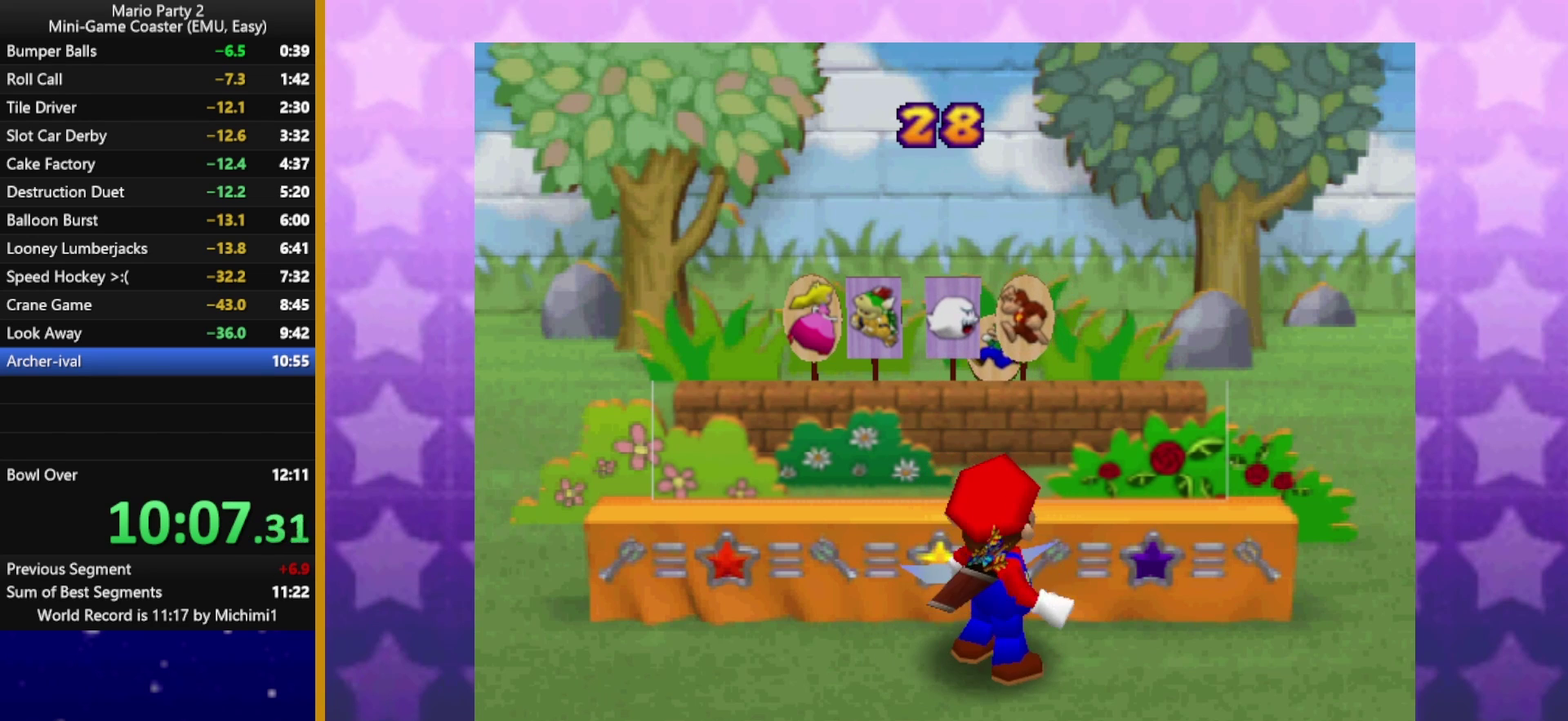
{"buttons": [], "left_stick": "right", "events": [[17, "A", "up"], [117, "A", "down"], [200, "left_stick", "right"], [283, "A", "up"]]}
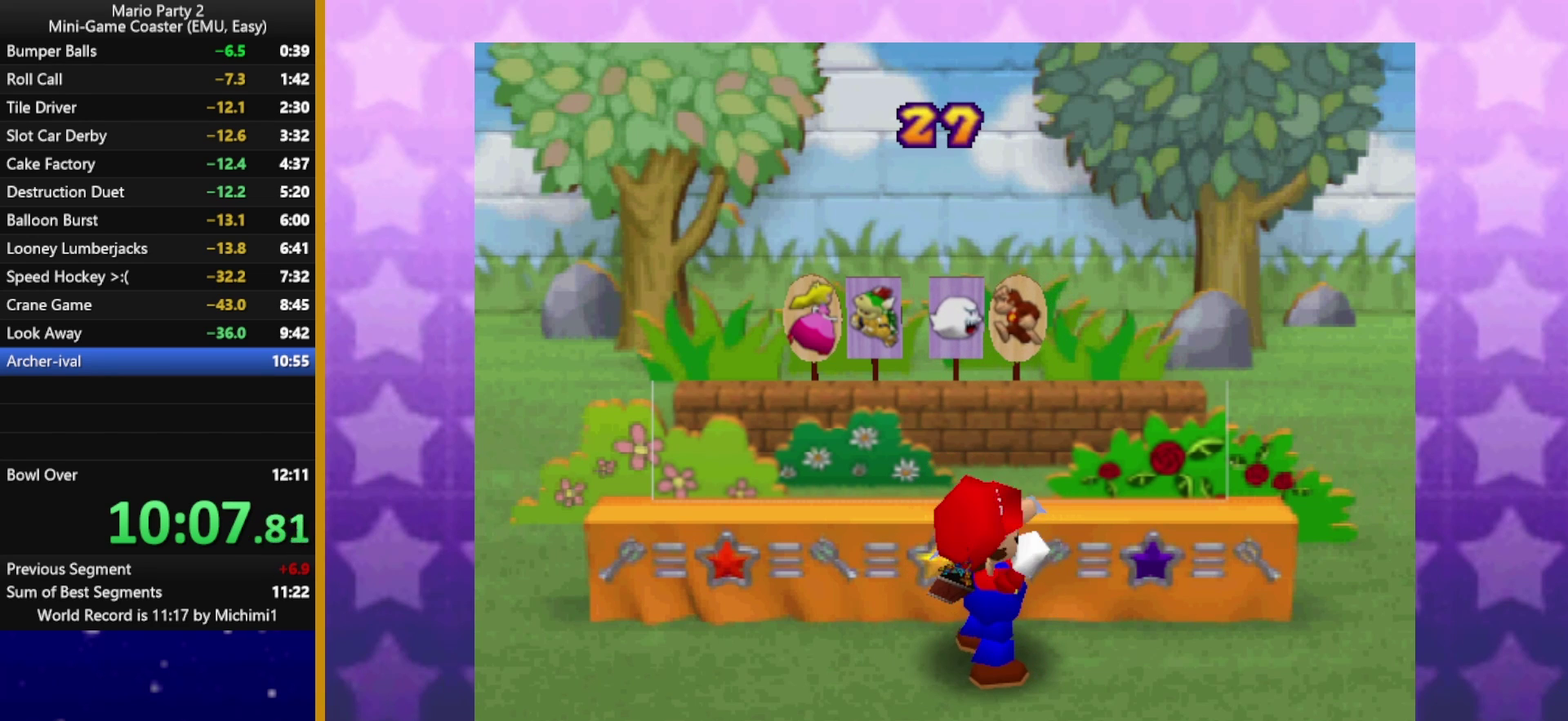
{"buttons": [], "left_stick": "right", "events": []}
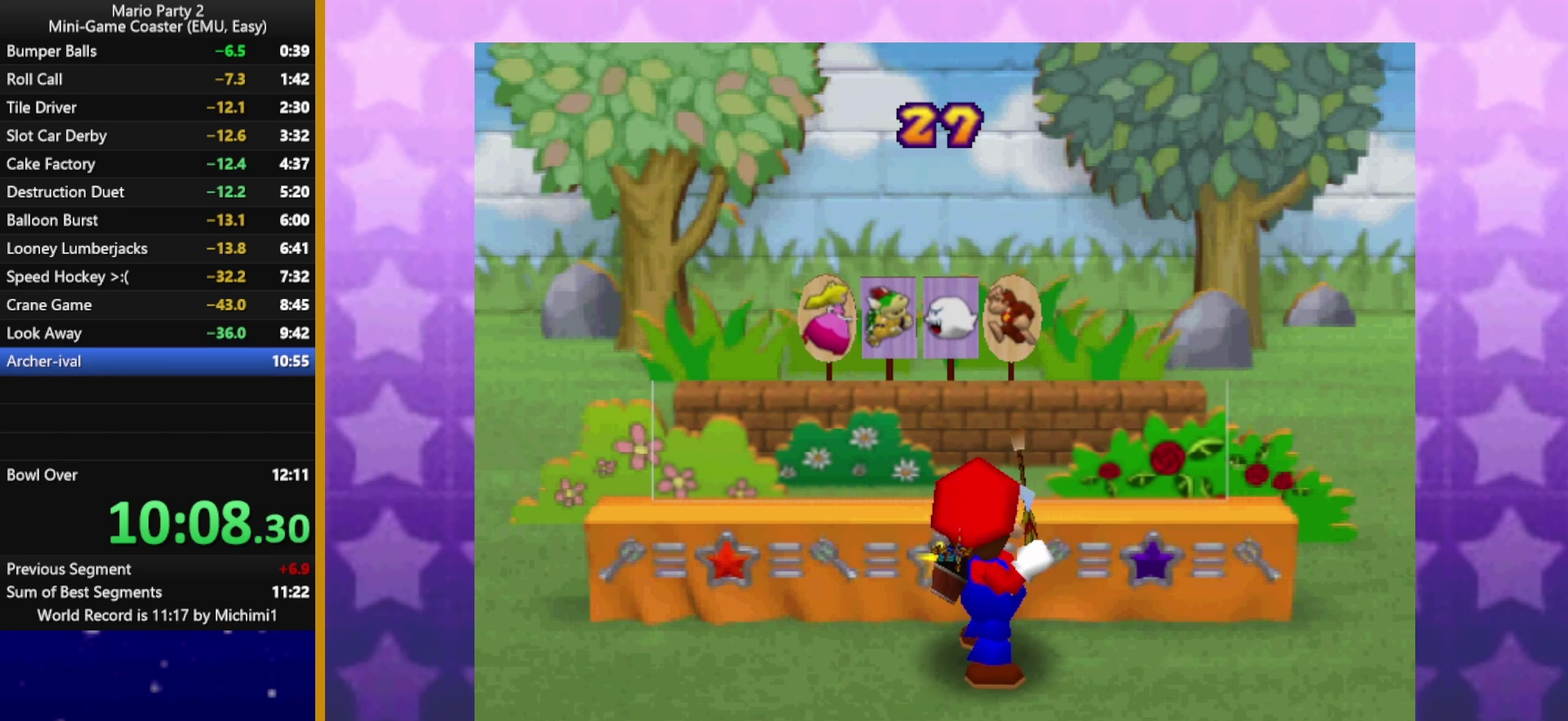
{"buttons": [], "left_stick": "center", "events": [[417, "A", "down"], [467, "left_stick", "center"], [483, "A", "up"]]}
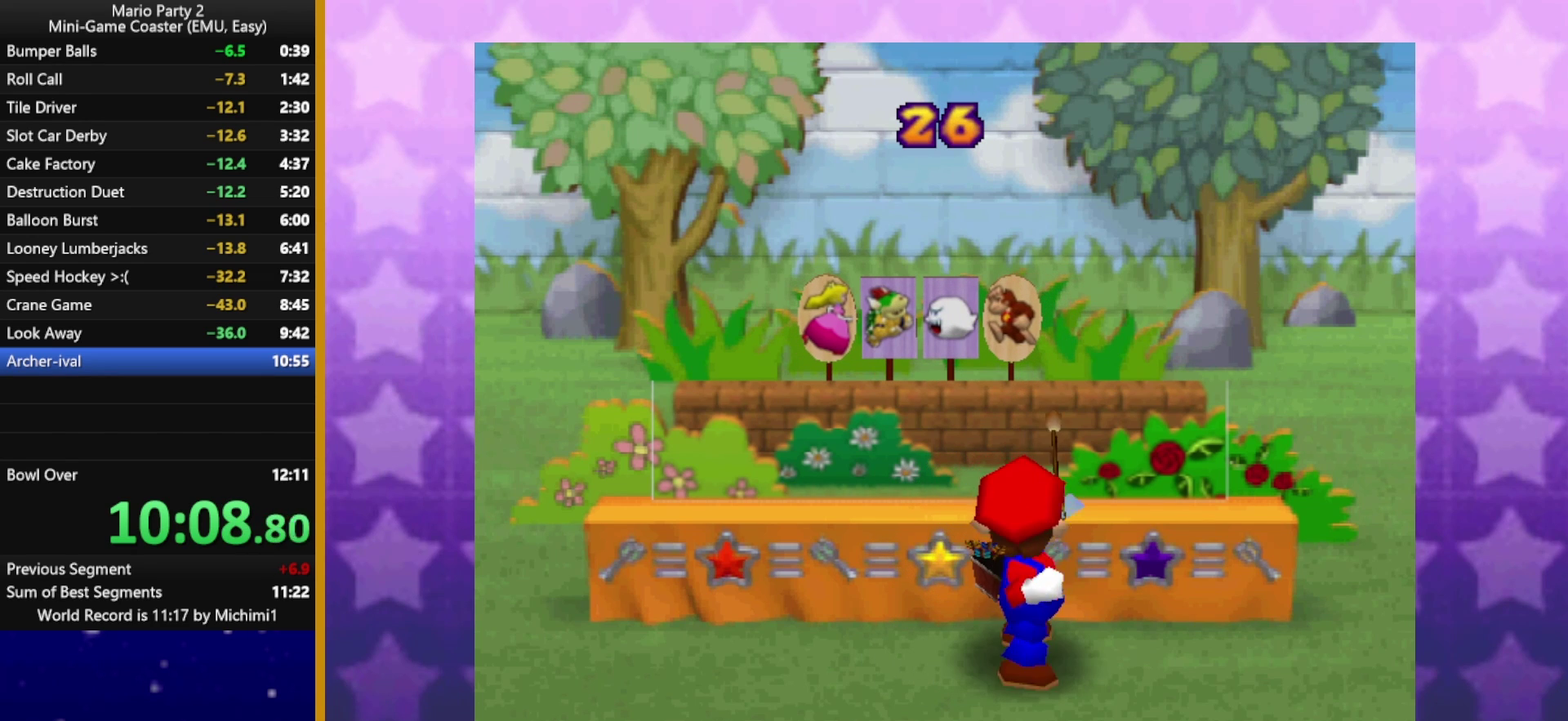
{"buttons": ["A"], "left_stick": "center", "events": [[50, "A", "down"], [117, "A", "up"], [183, "A", "down"], [267, "A", "up"], [317, "A", "down"], [383, "A", "up"], [450, "A", "down"]]}
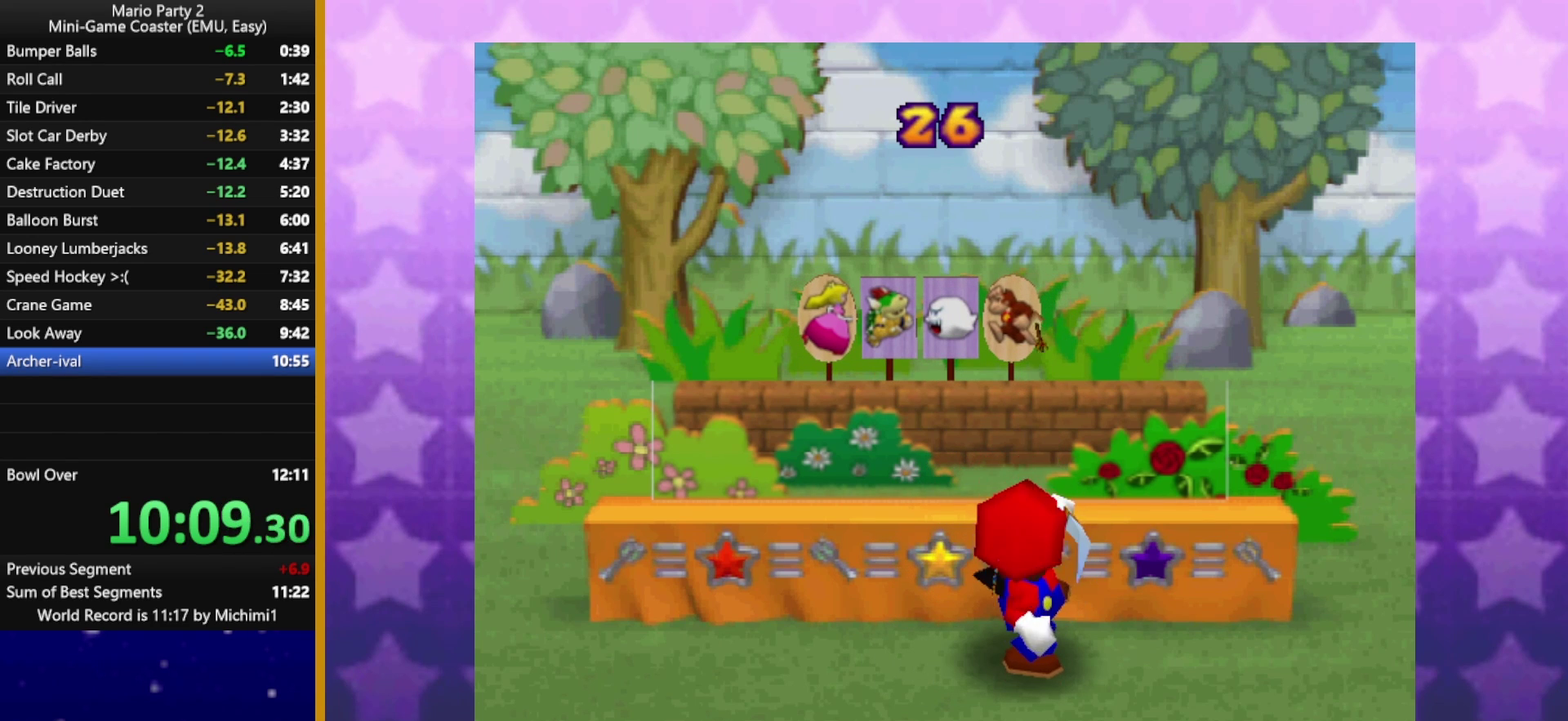
{"buttons": ["A"], "left_stick": "left", "events": [[17, "A", "up"], [183, "A", "down"], [267, "A", "up"], [350, "A", "down"], [383, "left_stick", "left"], [400, "A", "up"], [483, "A", "down"]]}
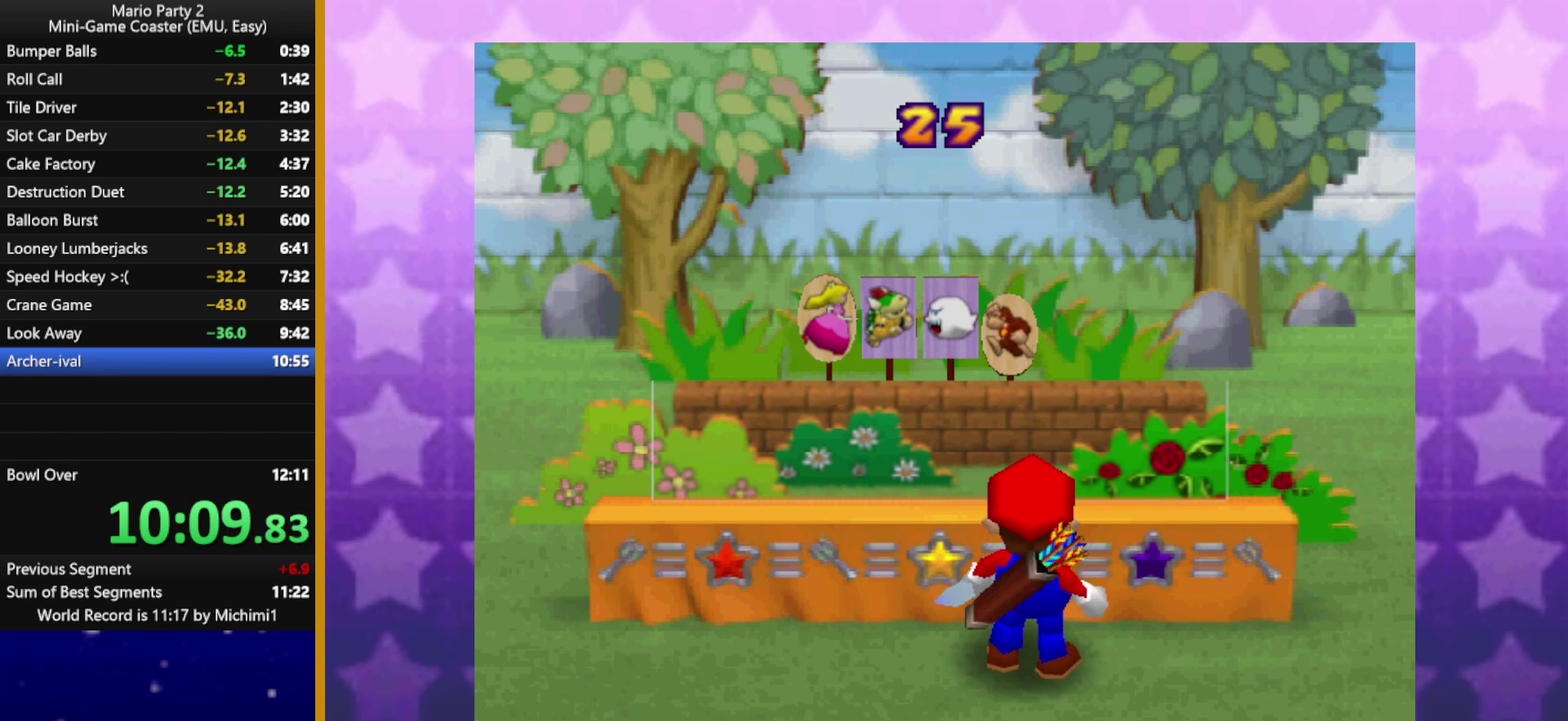
{"buttons": [], "left_stick": "left", "events": [[33, "A", "up"], [100, "A", "down"], [167, "A", "up"], [217, "A", "down"], [317, "A", "up"], [383, "A", "down"], [450, "A", "up"]]}
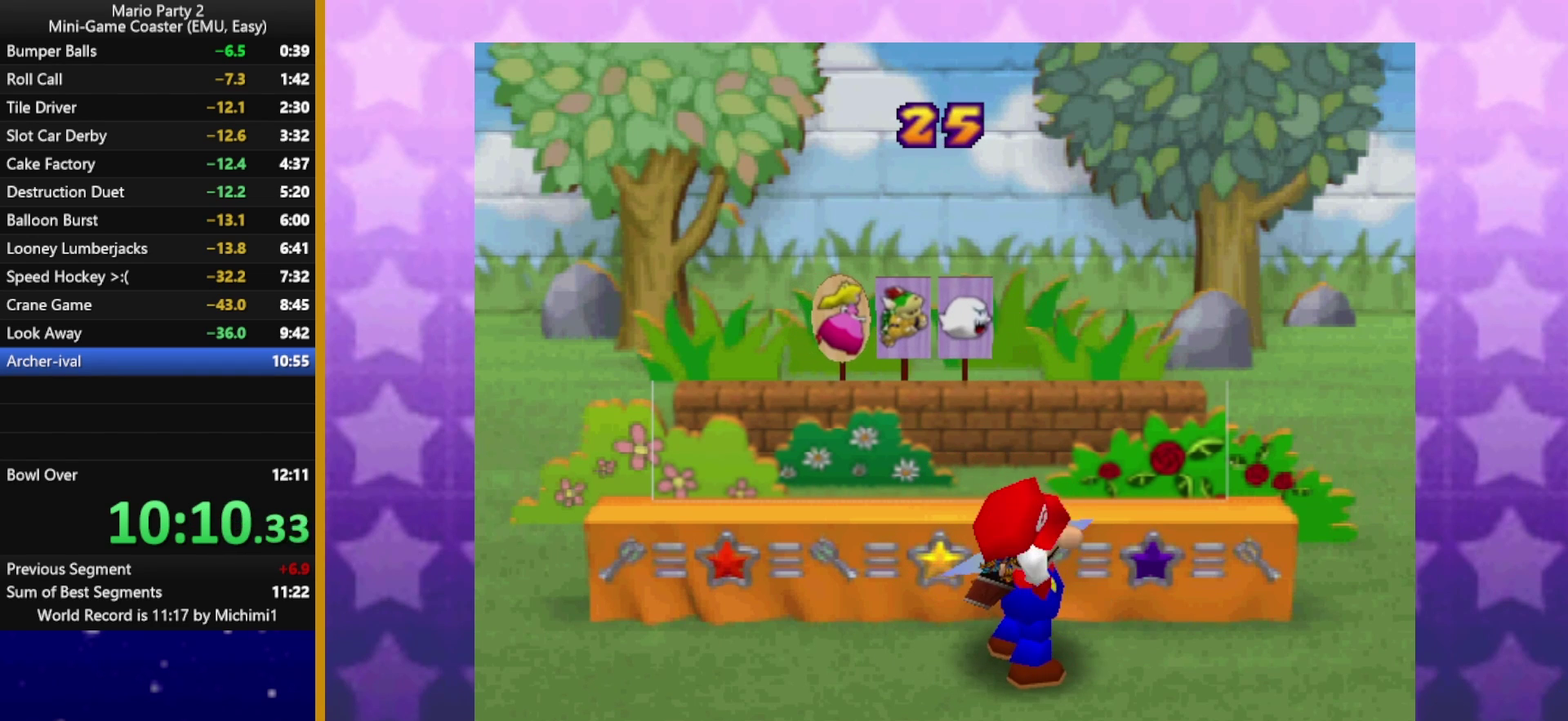
{"buttons": [], "left_stick": "left", "events": []}
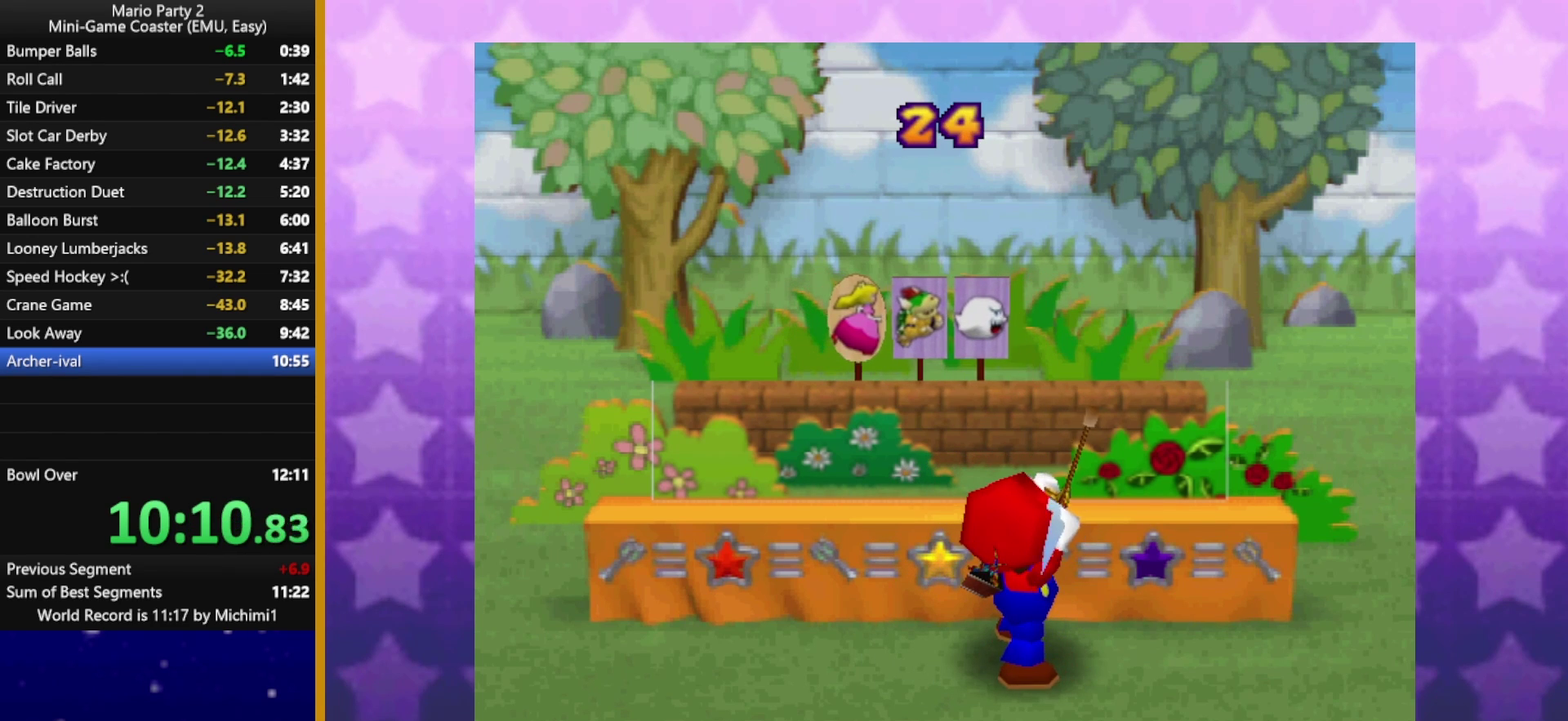
{"buttons": [], "left_stick": "left", "events": []}
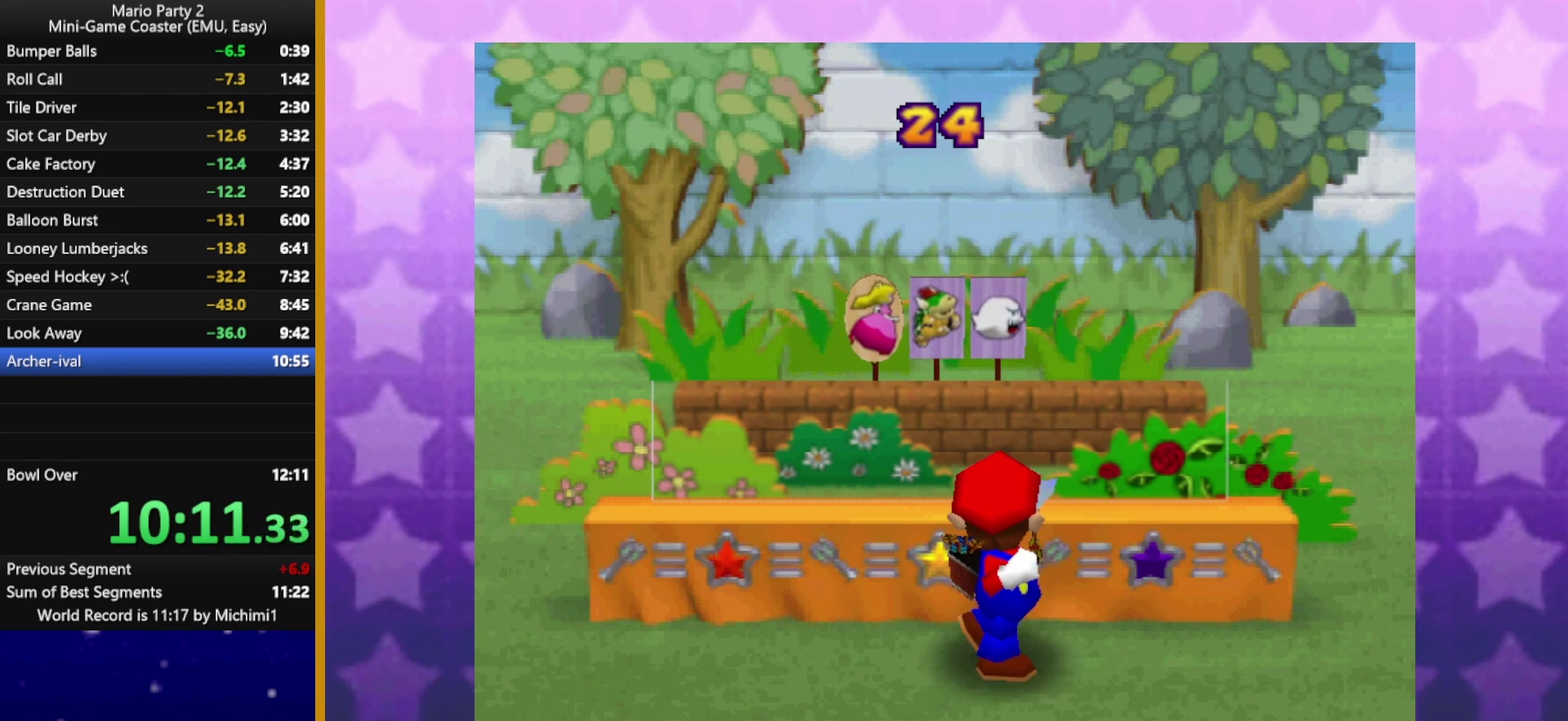
{"buttons": [], "left_stick": "left", "events": []}
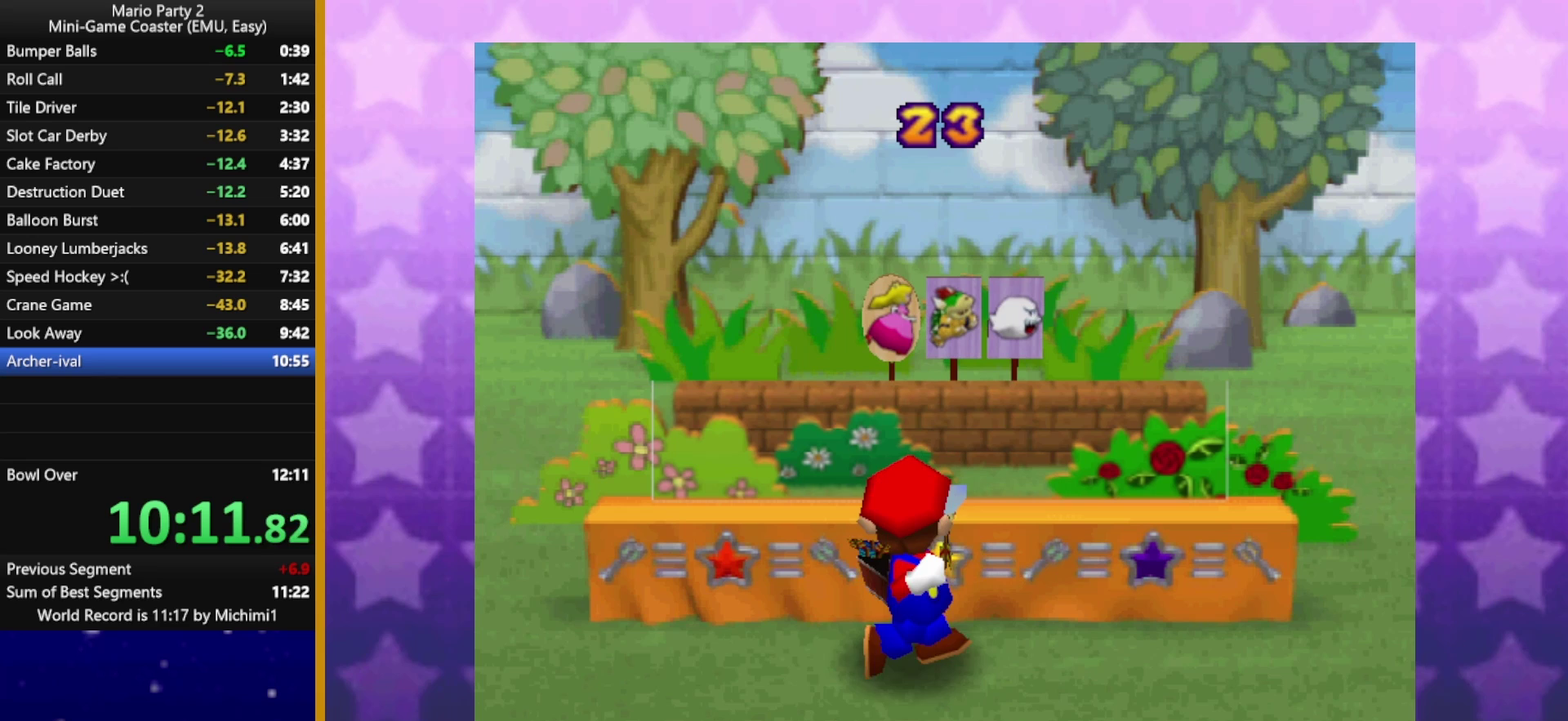
{"buttons": [], "left_stick": "center", "events": [[283, "A", "down"], [317, "left_stick", "center"], [367, "A", "up"], [433, "A", "down"], [500, "A", "up"]]}
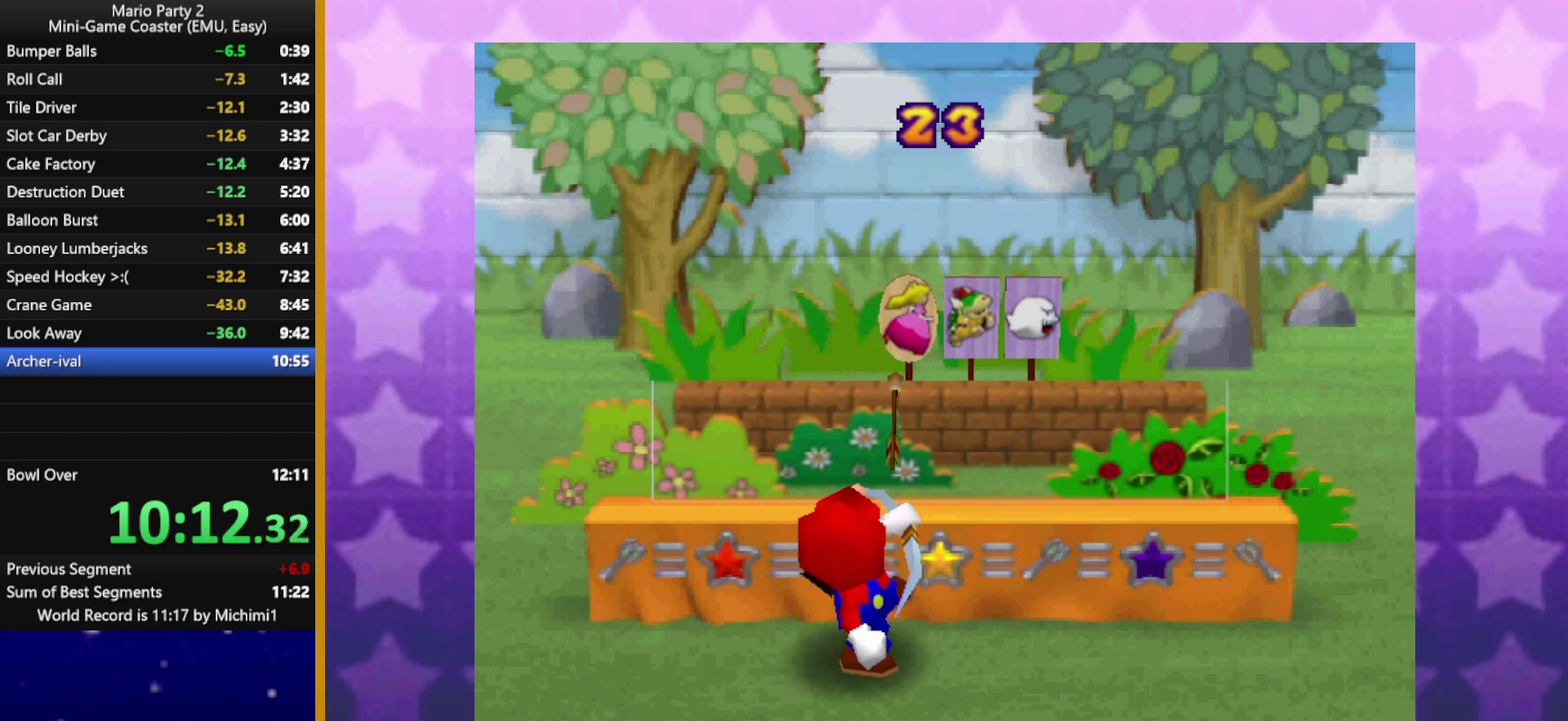
{"buttons": [], "left_stick": "center", "events": [[50, "A", "down"], [133, "A", "up"], [200, "A", "down"], [267, "A", "up"]]}
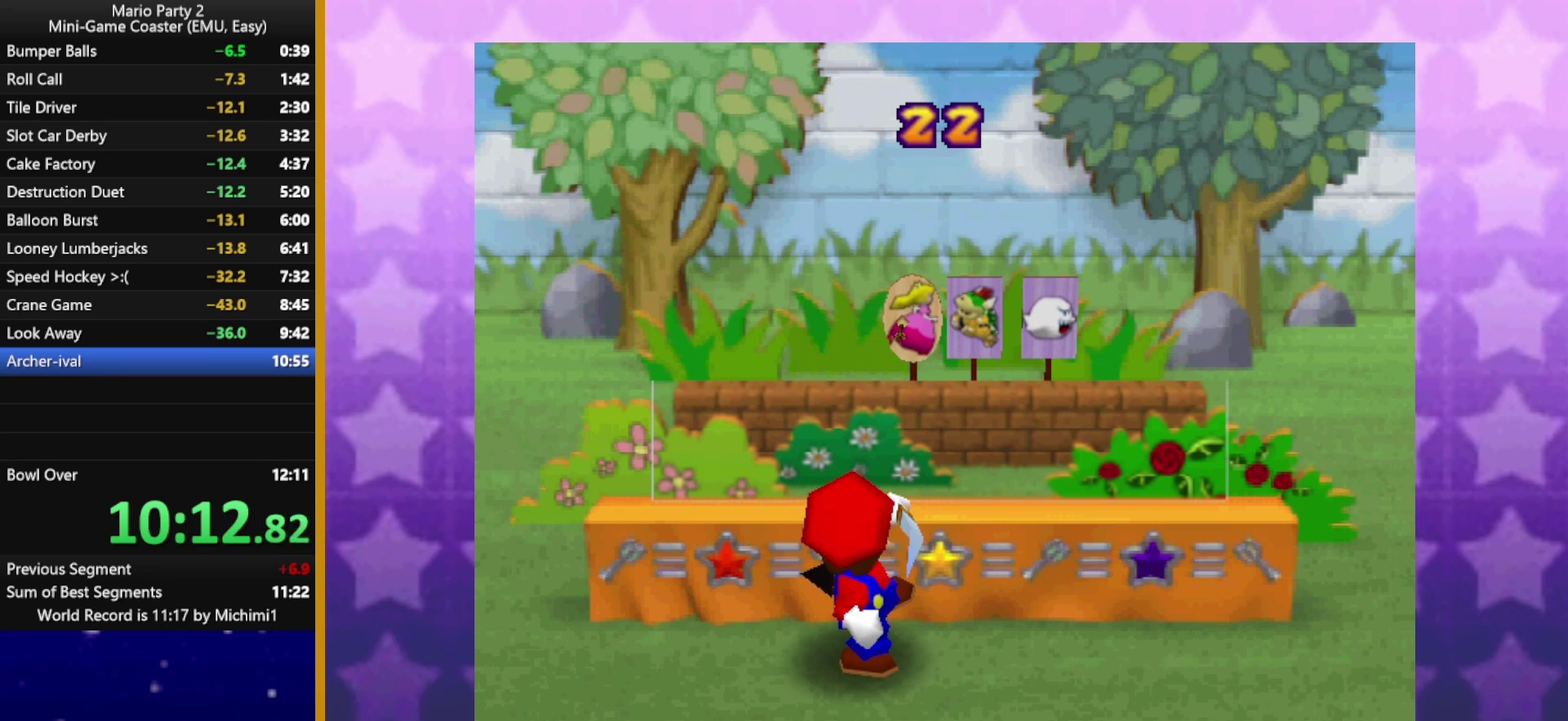
{"buttons": [], "left_stick": "center", "events": []}
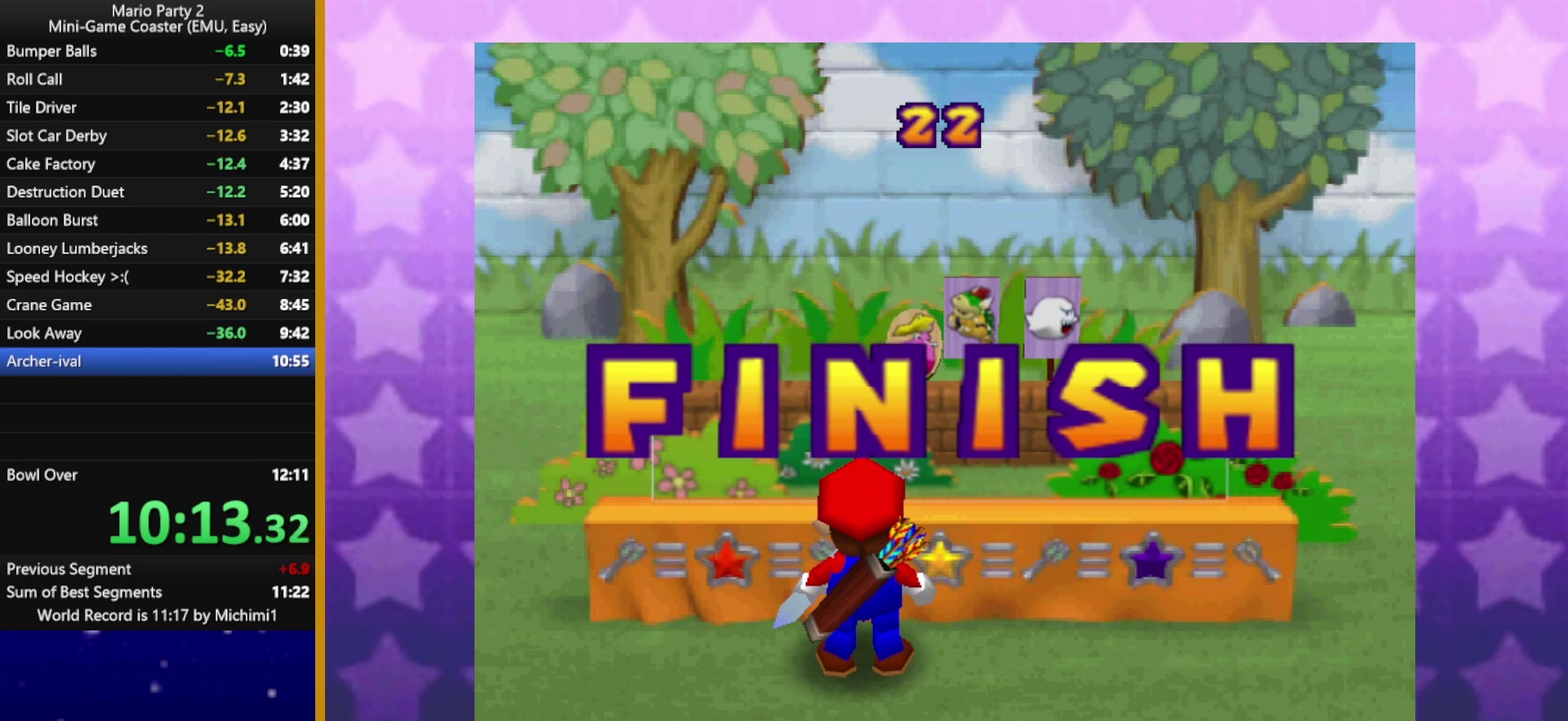
{"buttons": [], "left_stick": "center", "events": []}
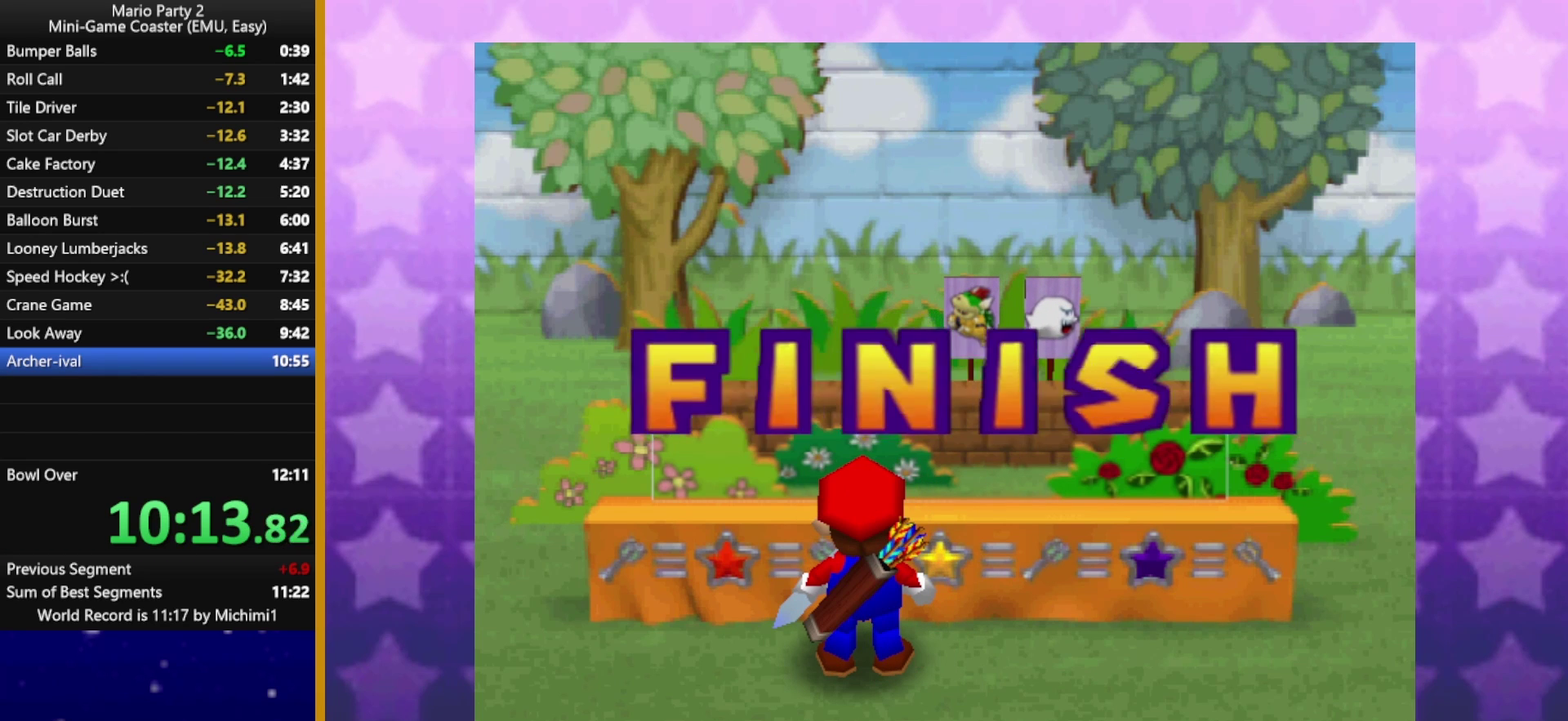
{"buttons": [], "left_stick": "center", "events": []}
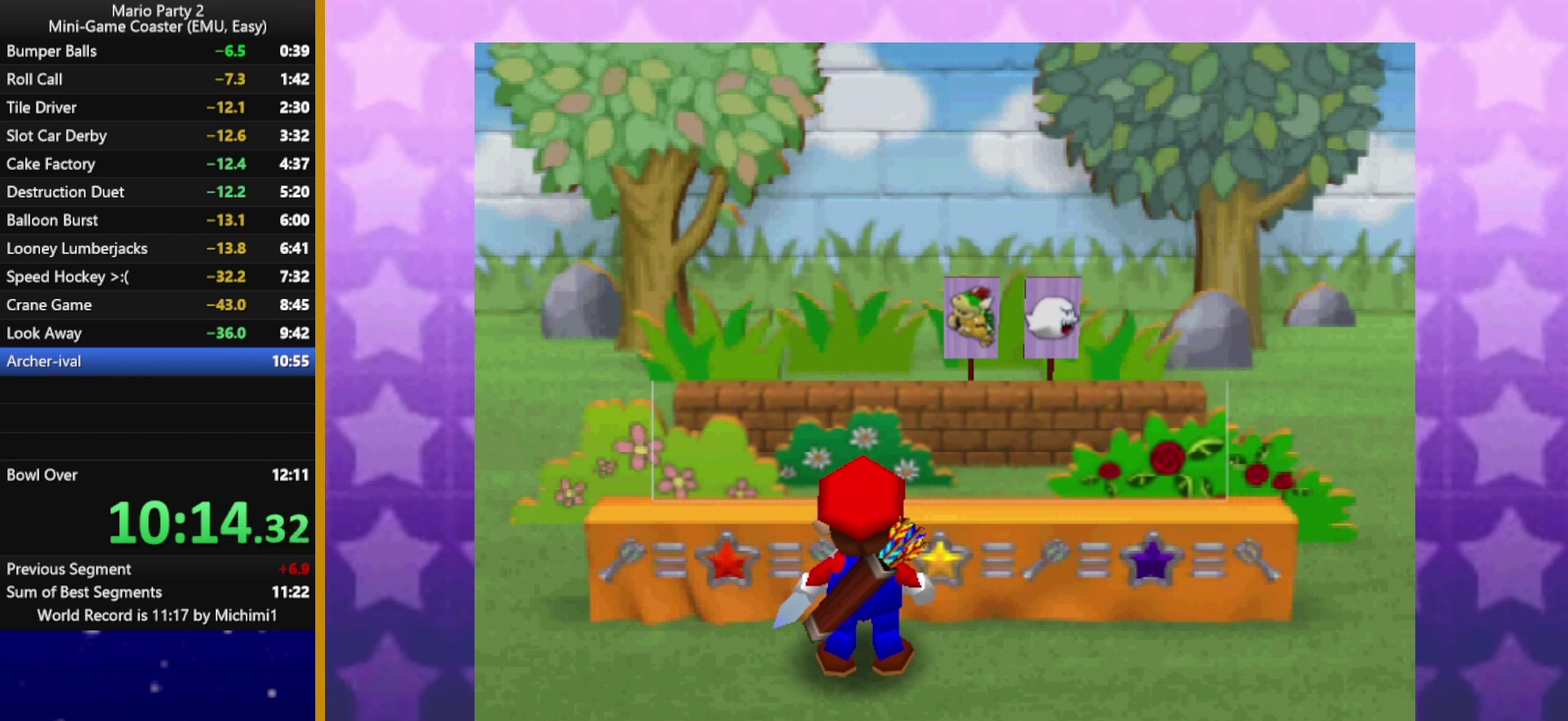
{"buttons": [], "left_stick": "center", "events": []}
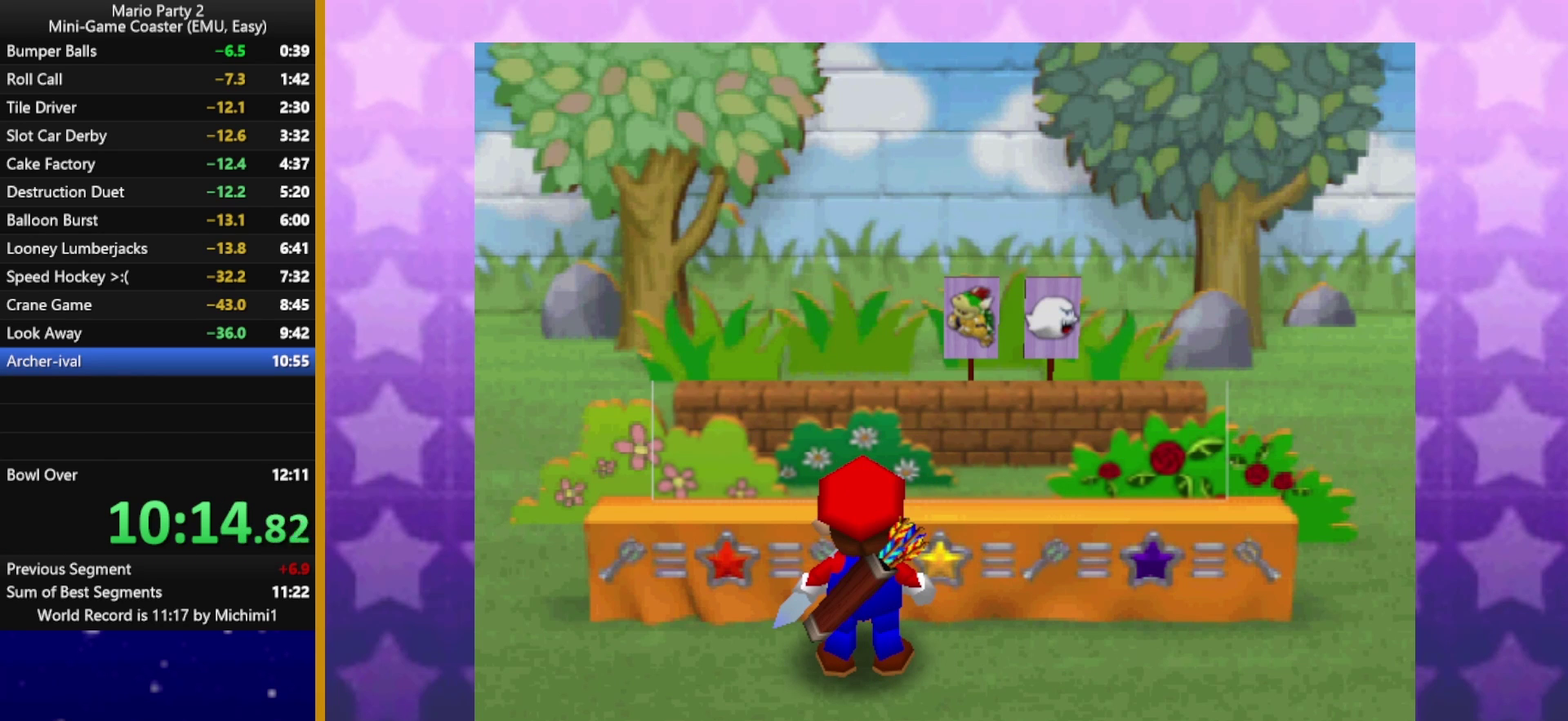
{"buttons": [], "left_stick": "center", "events": []}